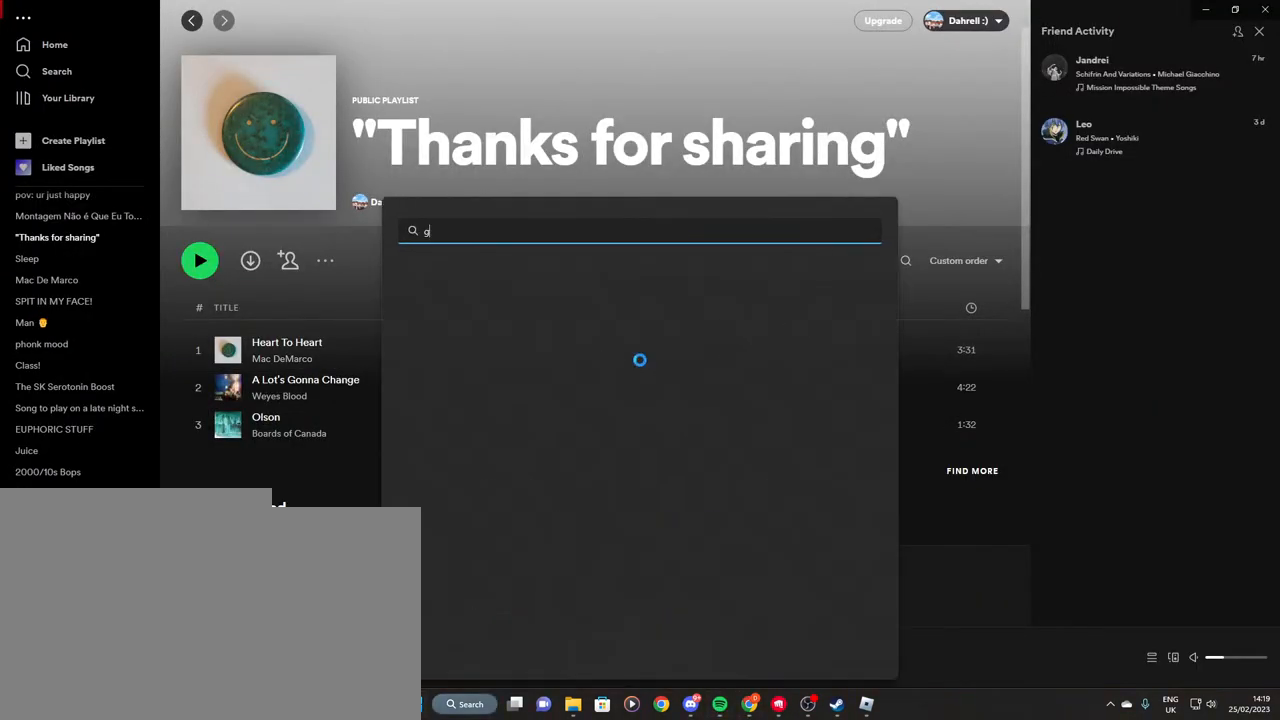
Gameplay with keyboard and mouse; each line is a JSON object with the keys and mouse buttons held at the frame after it. "events" lists presses ("down") and releases ("up") of "a", "ctrl", "d", "e", "f", "q", "r", "s", "shift", "space", "tab", "w", "mouse_left", "mouse_wheel", "mouse_right", "mouse_mb4" and "mouse_mb5" between this image and that frame as [ms after this image, input, new state], when the widget could be followed in between. "mouse_left", "mouse_wheel", "mouse_right", "mouse_mb4", "mouse_mb5" = the "left", "wheel", "right", "mb4", "mb5" buttons of the "mouse" list. No other keys are recorded. "wheel" means that the mouse wheel is clicked or scrolled. Mouse movement is not recorded.
{"keys": ["e"], "mouse": [], "events": [[117, "r", "down"], [217, "r", "up"], [500, "e", "down"]]}
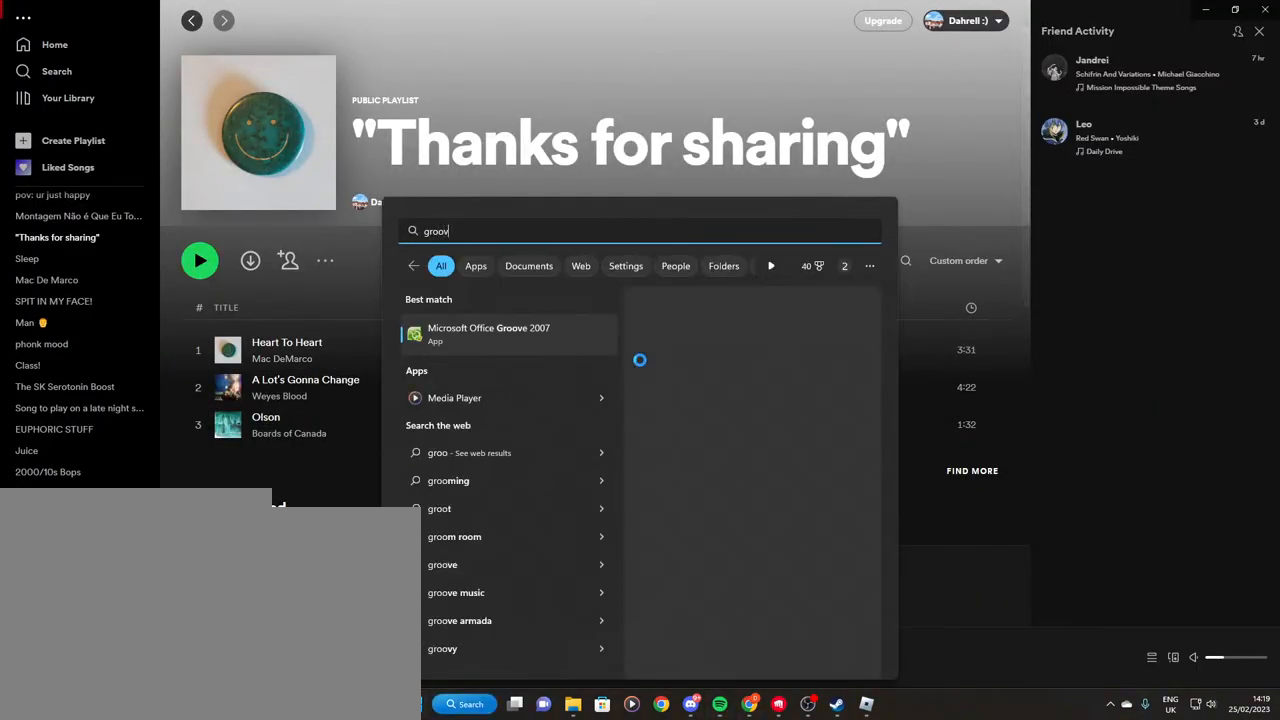
{"keys": ["e"], "mouse": [], "events": [[67, "e", "up"], [200, "ctrl", "down"], [267, "a", "down"], [300, "ctrl", "up"], [333, "a", "up"], [500, "e", "down"]]}
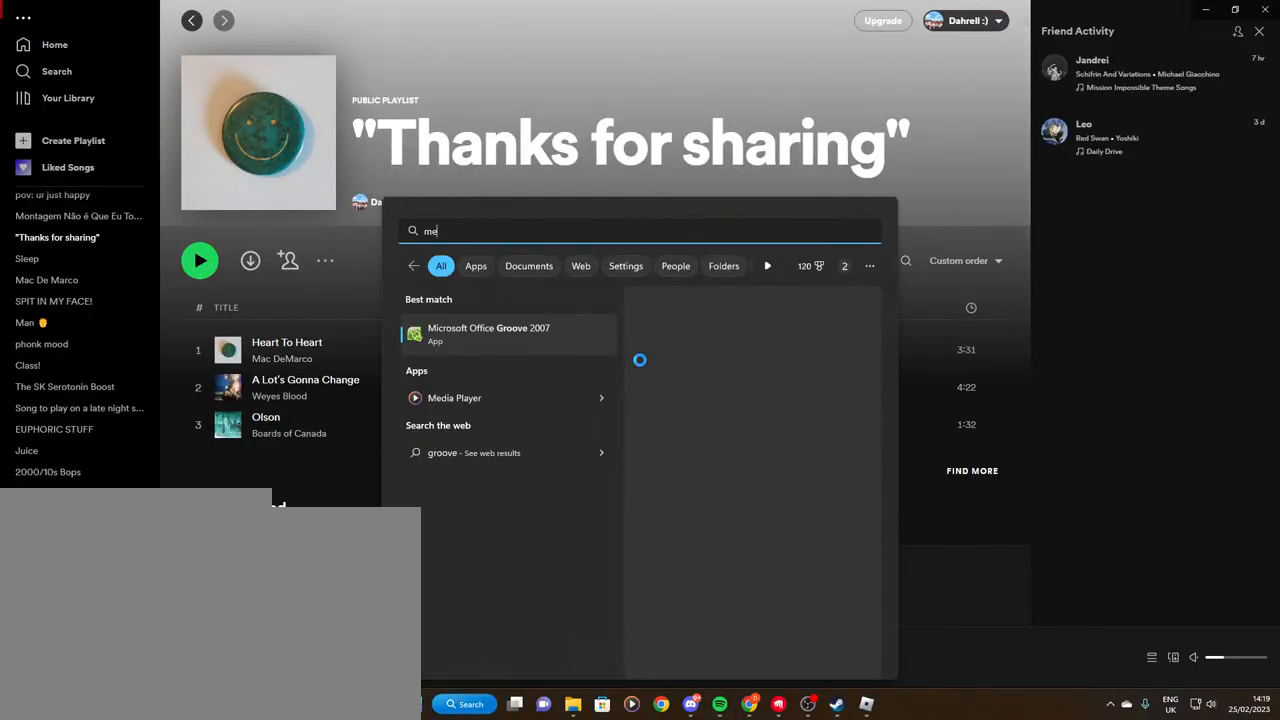
{"keys": [], "mouse": [], "events": [[83, "e", "up"], [150, "d", "down"], [233, "d", "up"], [300, "a", "down"], [383, "a", "up"]]}
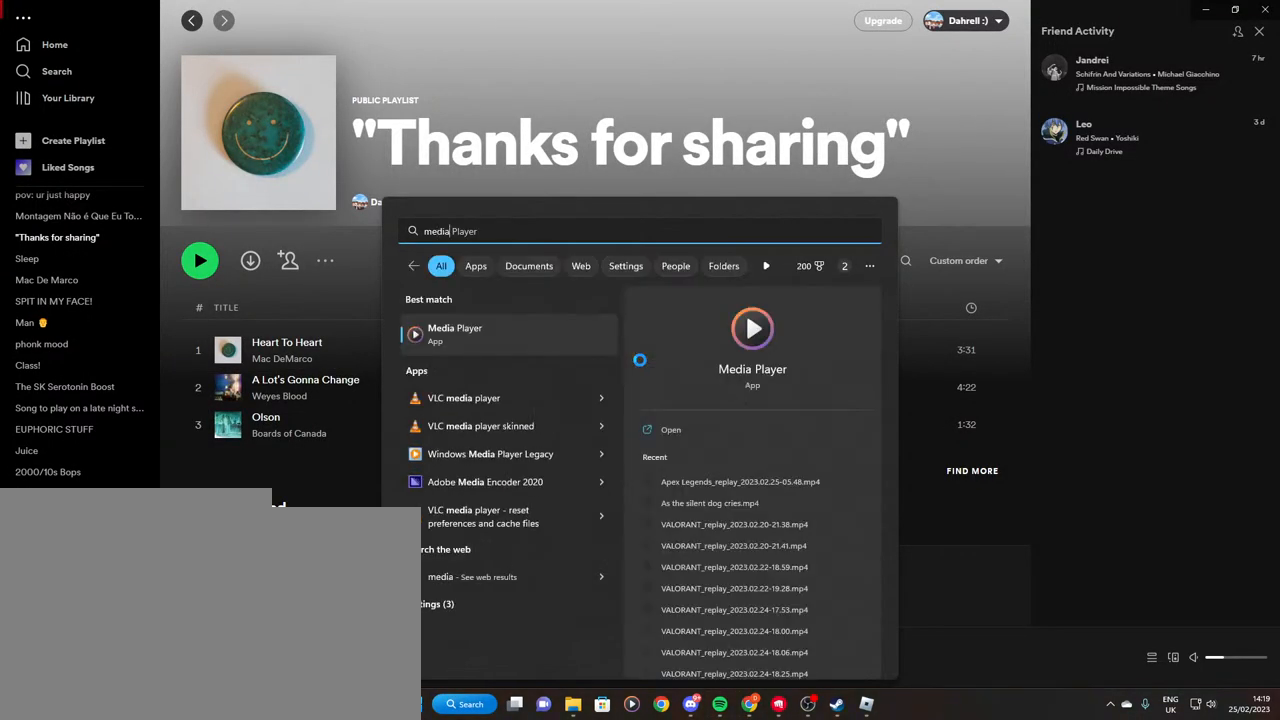
{"keys": [], "mouse": [], "events": []}
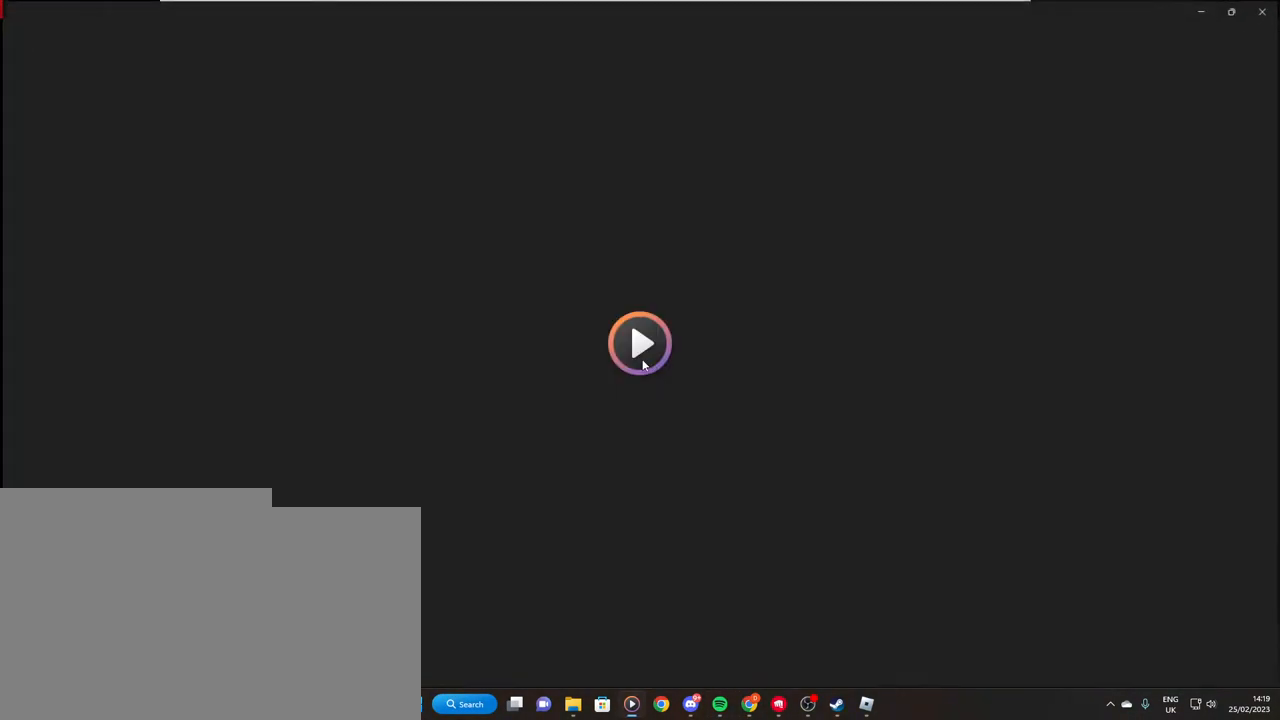
{"keys": [], "mouse": ["left"], "events": [[500, "mouse_left", "down"]]}
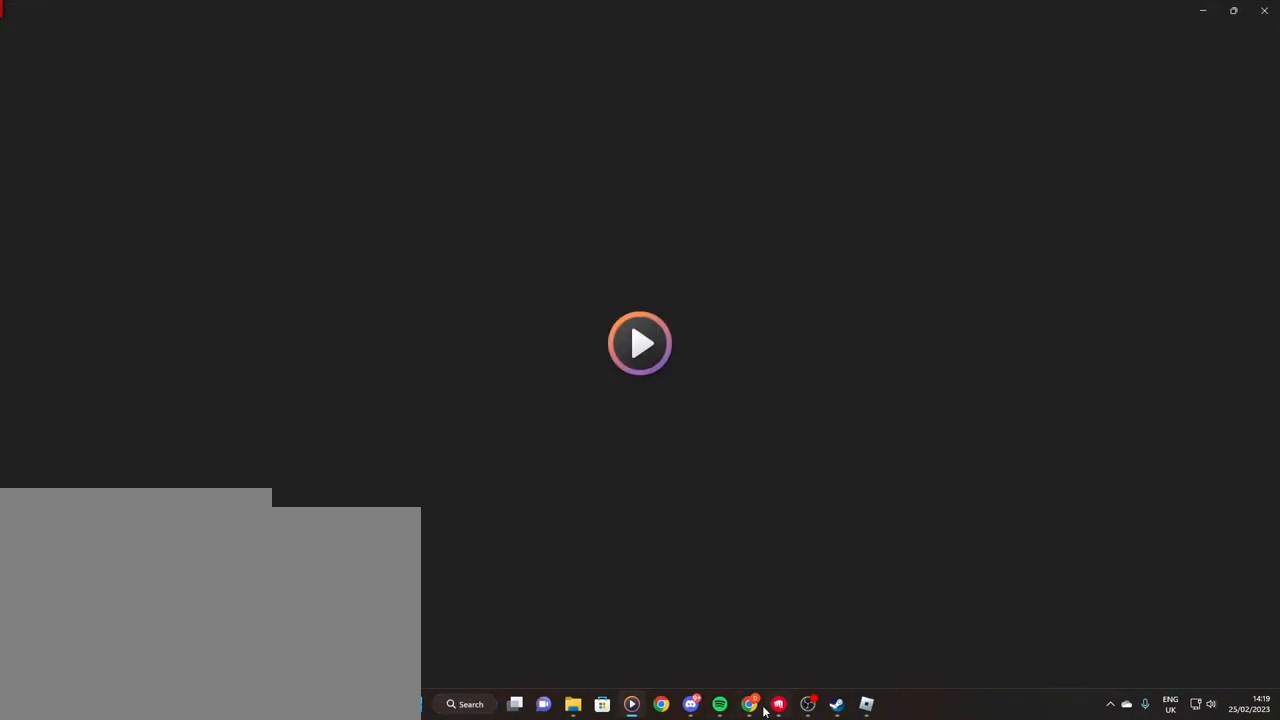
{"keys": [], "mouse": [], "events": [[67, "mouse_left", "up"]]}
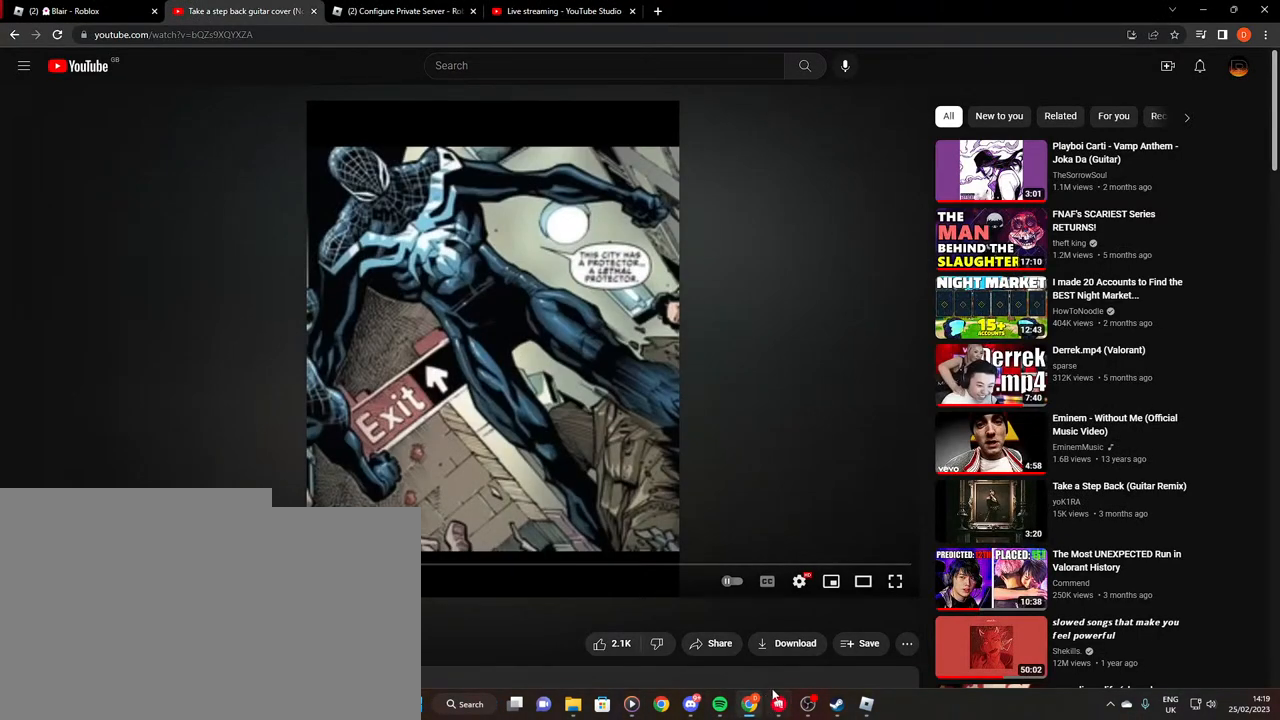
{"keys": [], "mouse": ["left"], "events": [[483, "mouse_left", "down"]]}
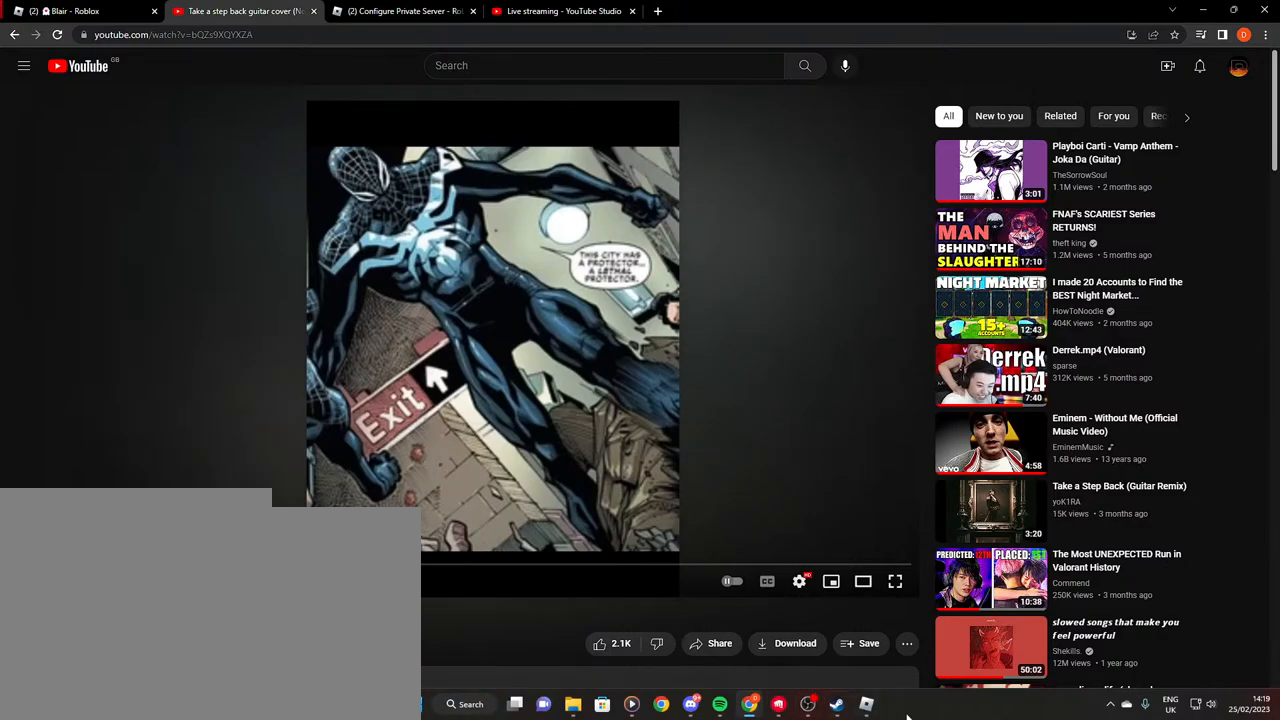
{"keys": [], "mouse": [], "events": [[50, "mouse_left", "up"], [150, "mouse_left", "down"], [200, "mouse_left", "up"], [333, "mouse_left", "down"], [400, "mouse_left", "up"]]}
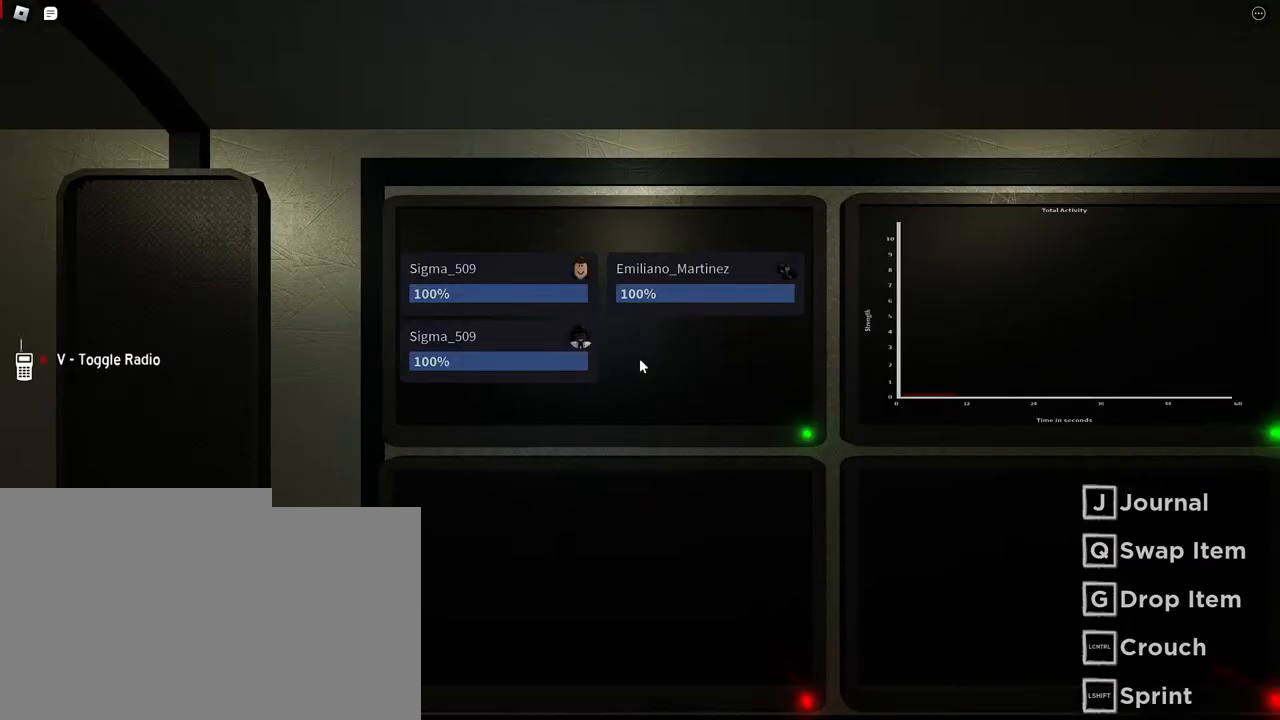
{"keys": [], "mouse": [], "events": []}
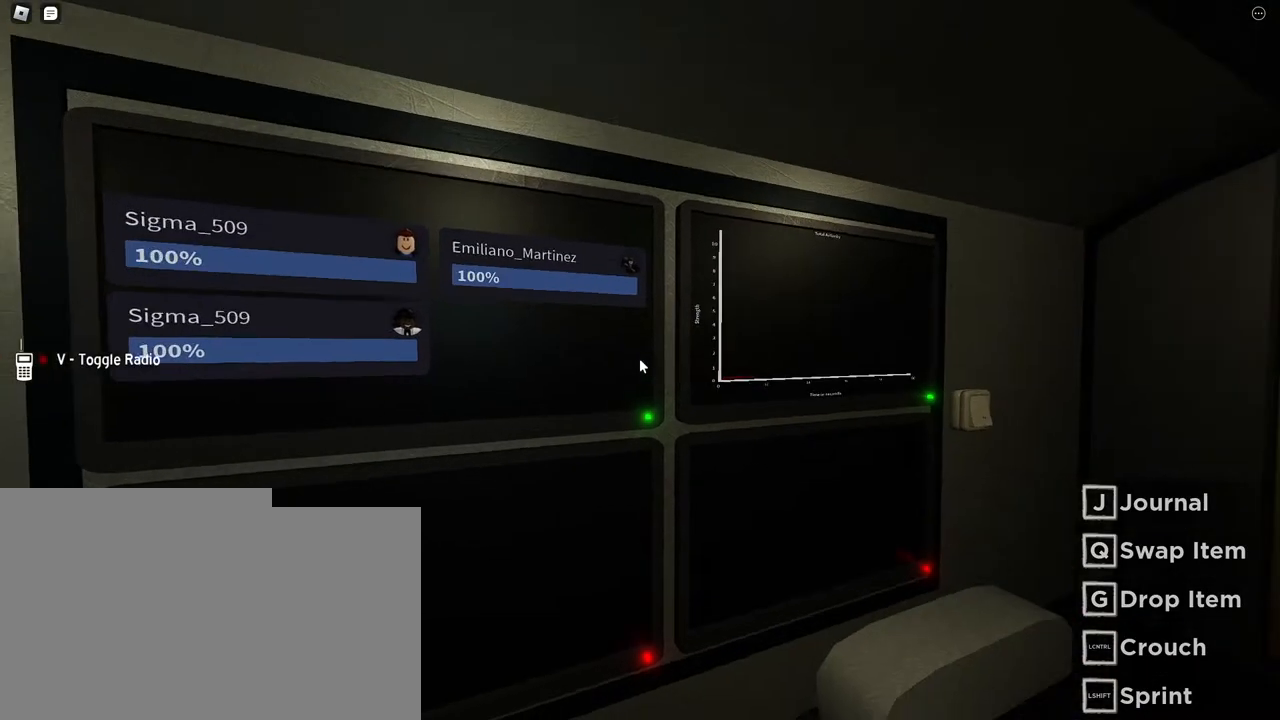
{"keys": [], "mouse": [], "events": []}
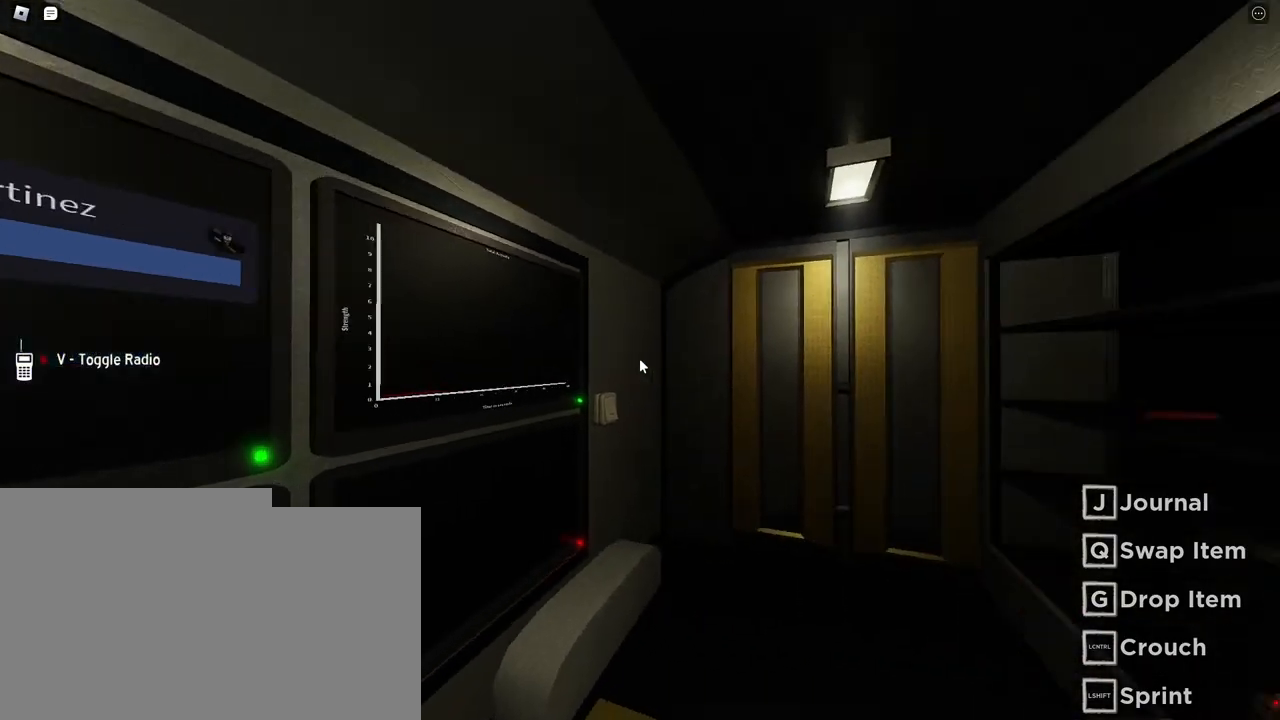
{"keys": [], "mouse": [], "events": []}
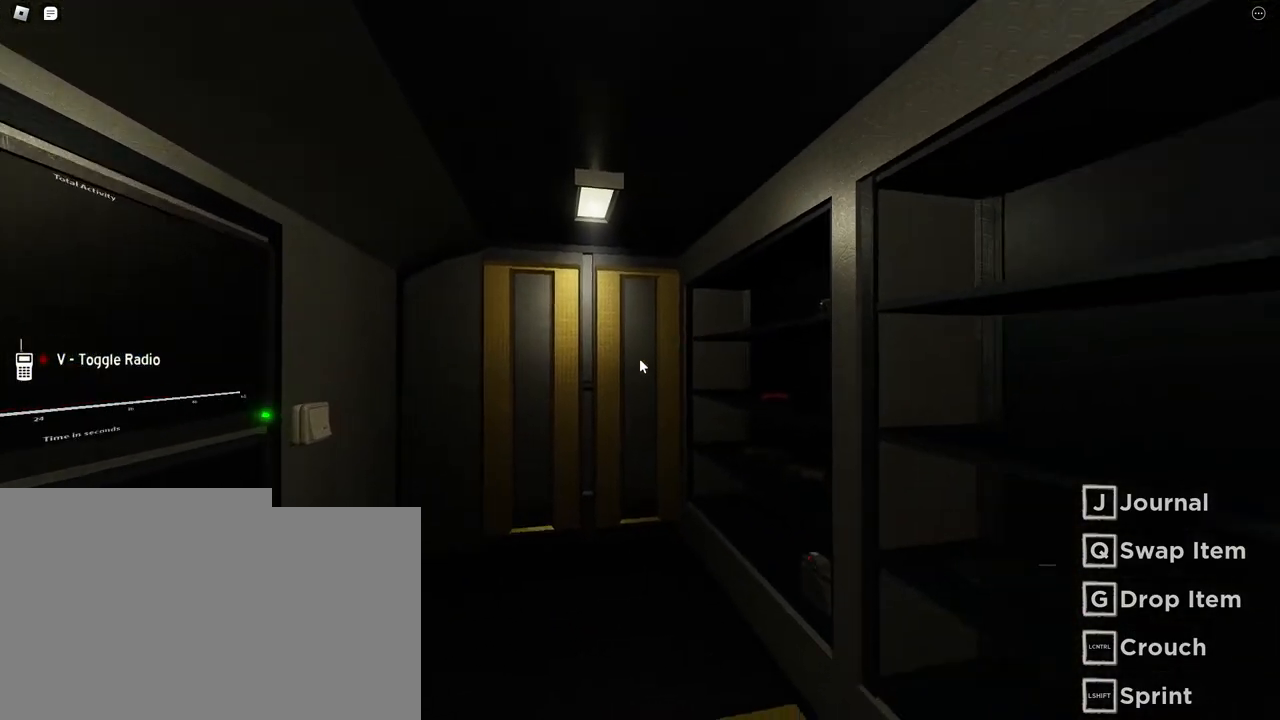
{"keys": [], "mouse": [], "events": []}
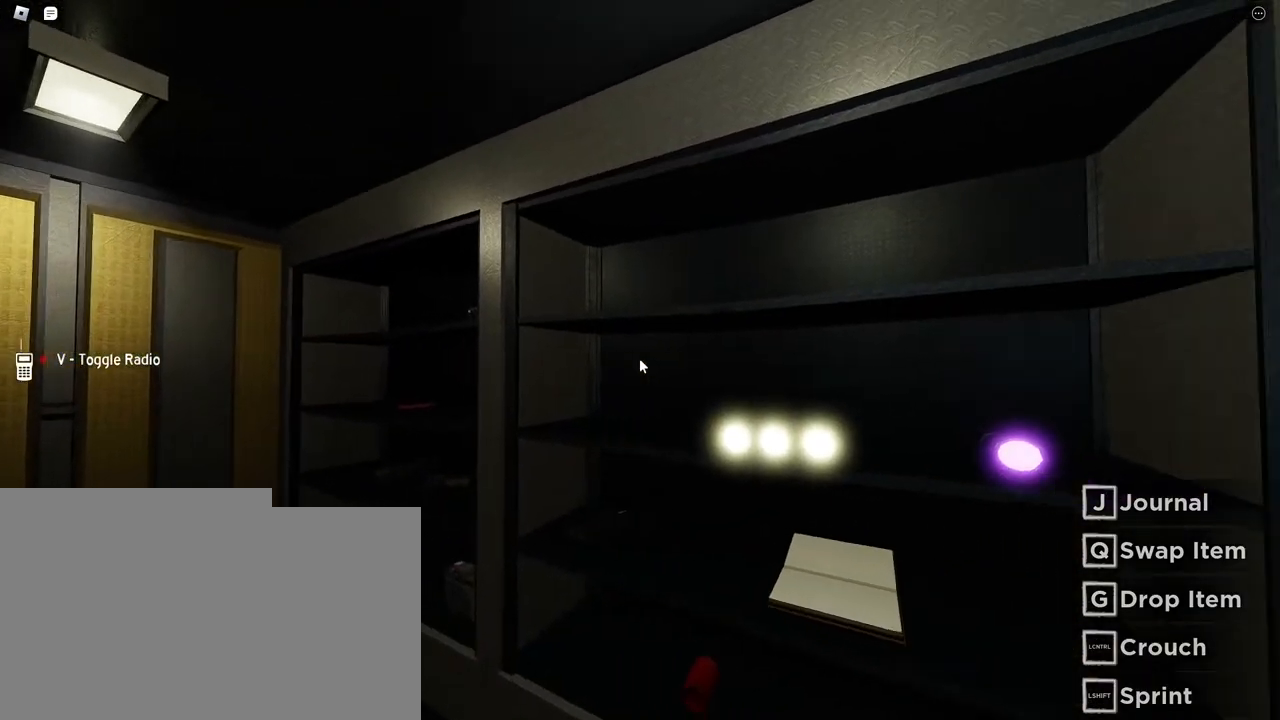
{"keys": [], "mouse": [], "events": []}
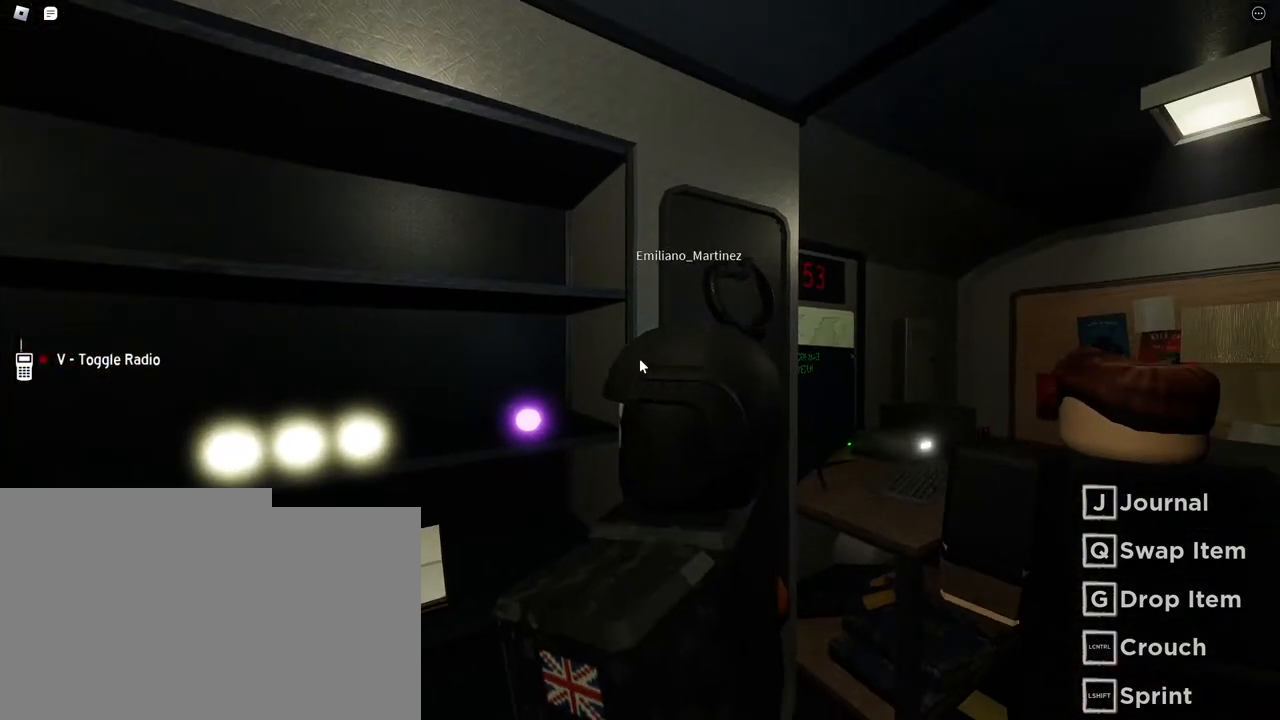
{"keys": ["w"], "mouse": [], "events": [[417, "w", "down"]]}
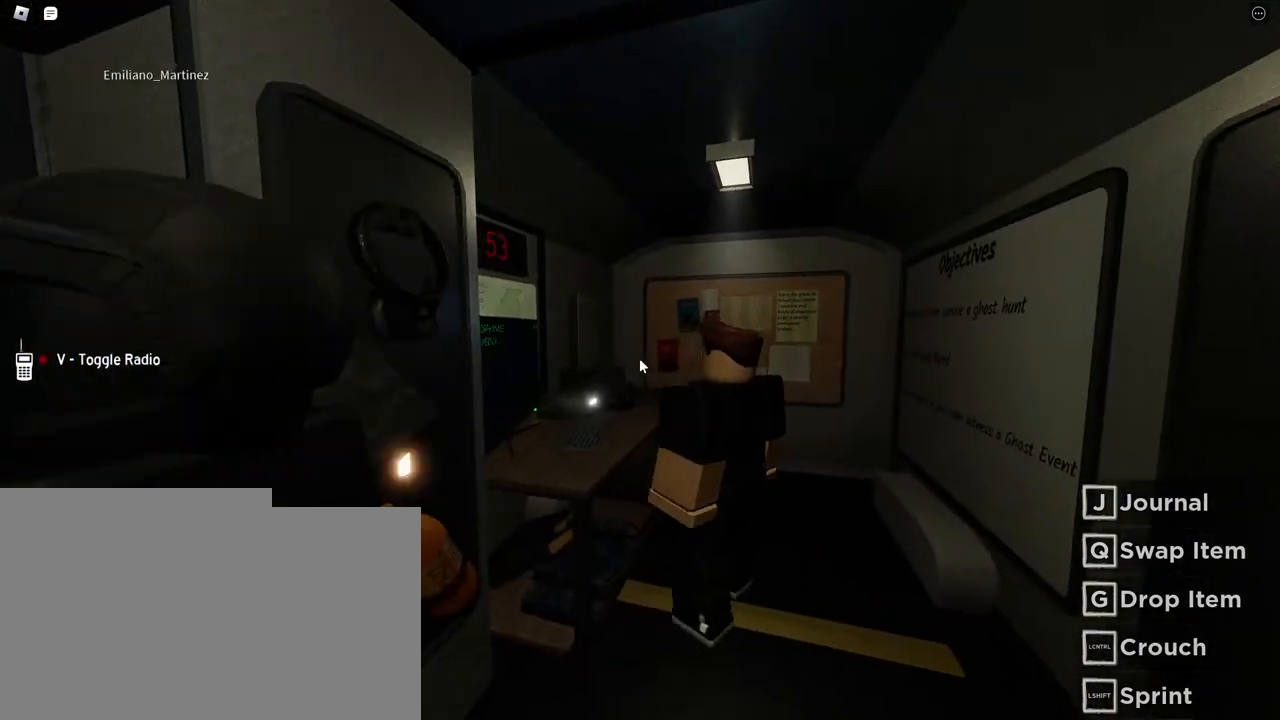
{"keys": ["d", "w"], "mouse": [], "events": [[450, "d", "down"]]}
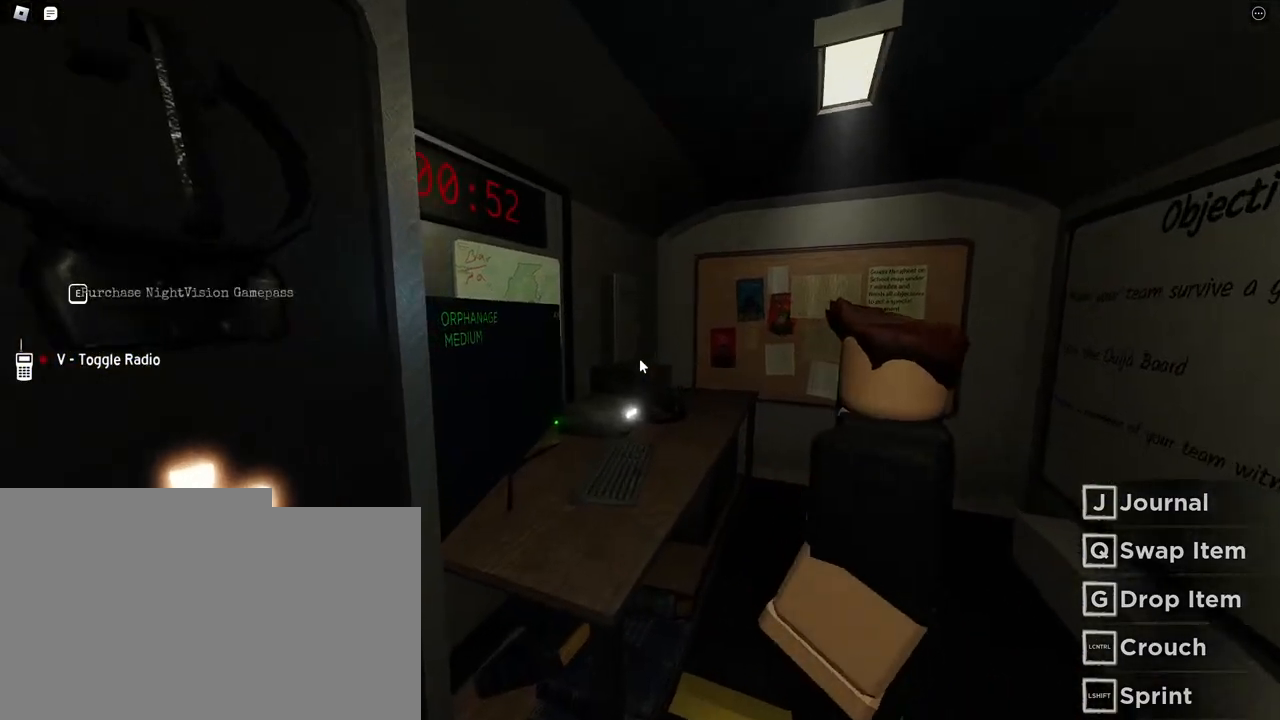
{"keys": ["d", "w"], "mouse": [], "events": []}
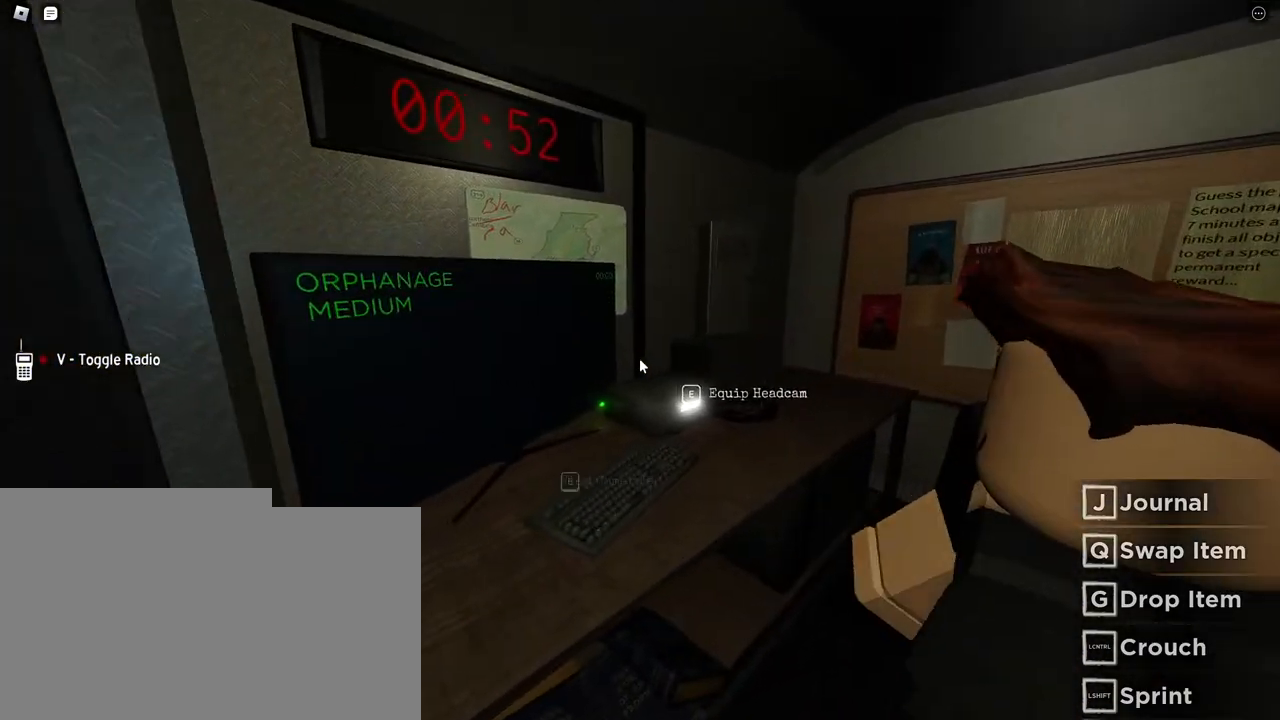
{"keys": [], "mouse": [], "events": [[167, "d", "up"], [367, "w", "up"]]}
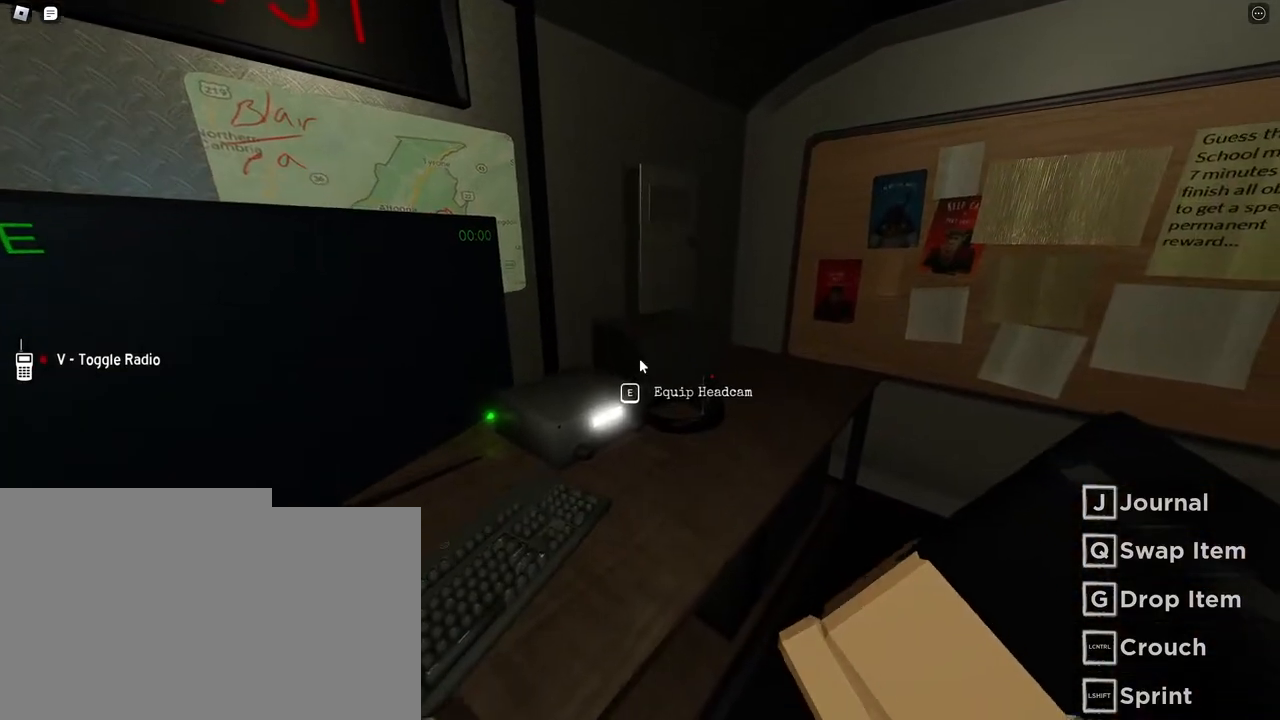
{"keys": [], "mouse": [], "events": []}
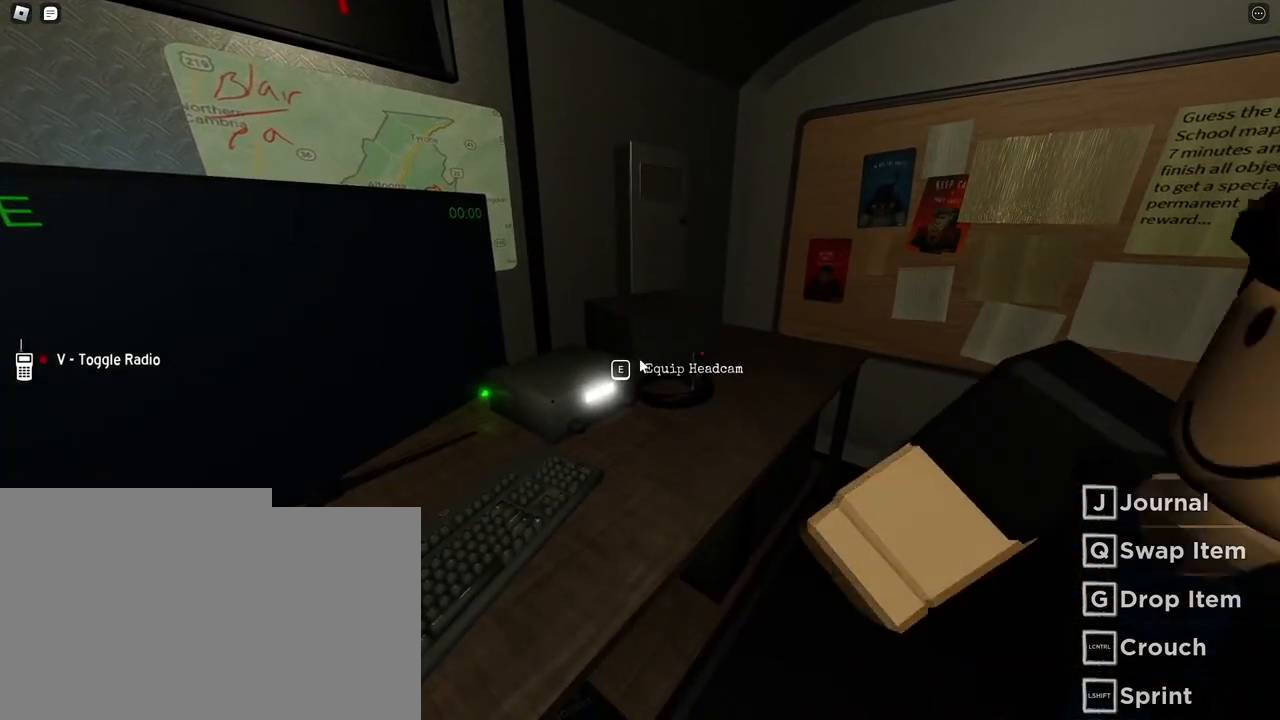
{"keys": ["e"], "mouse": [], "events": [[400, "e", "down"]]}
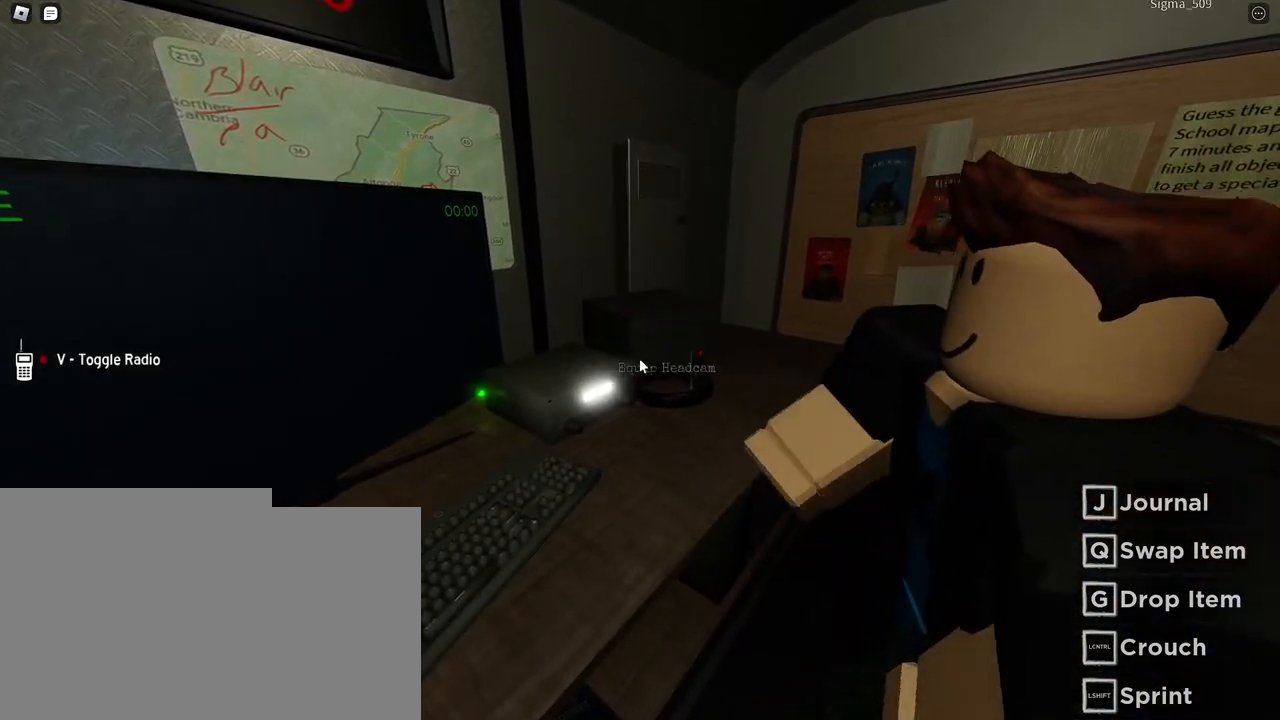
{"keys": ["e"], "mouse": [], "events": [[33, "e", "up"], [300, "e", "down"], [317, "e", "up"], [483, "e", "down"]]}
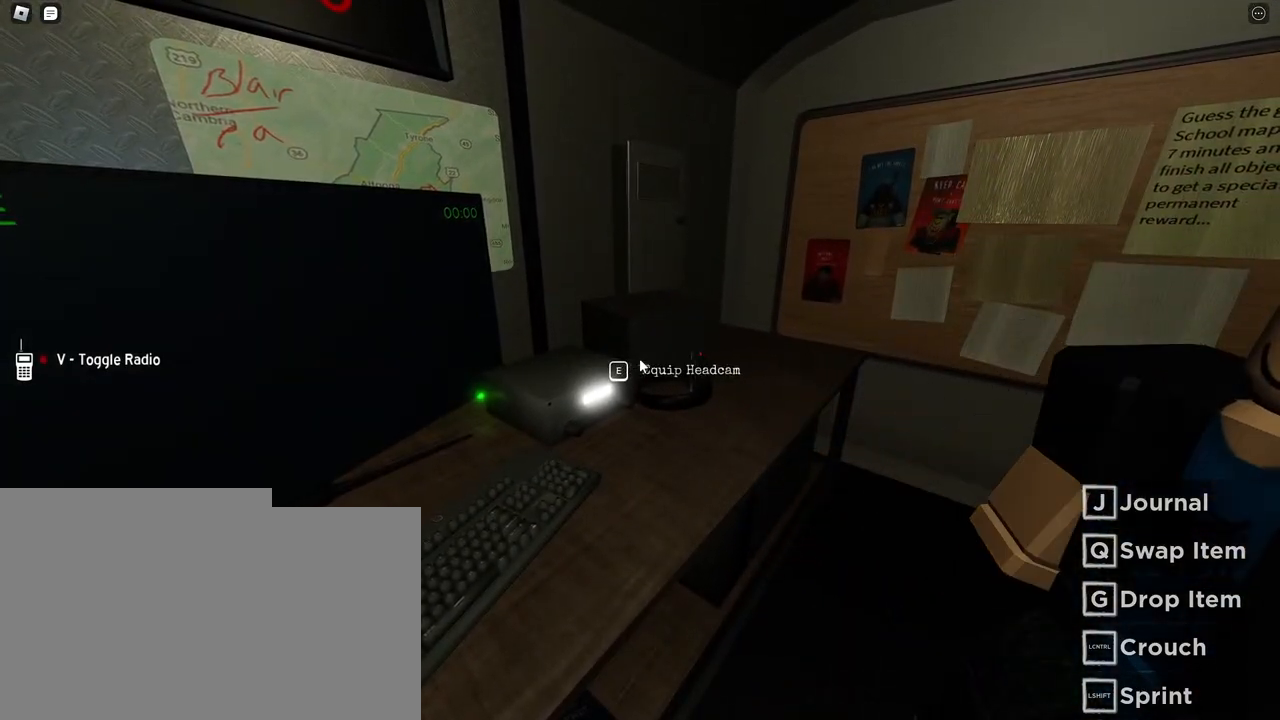
{"keys": [], "mouse": [], "events": [[483, "e", "up"]]}
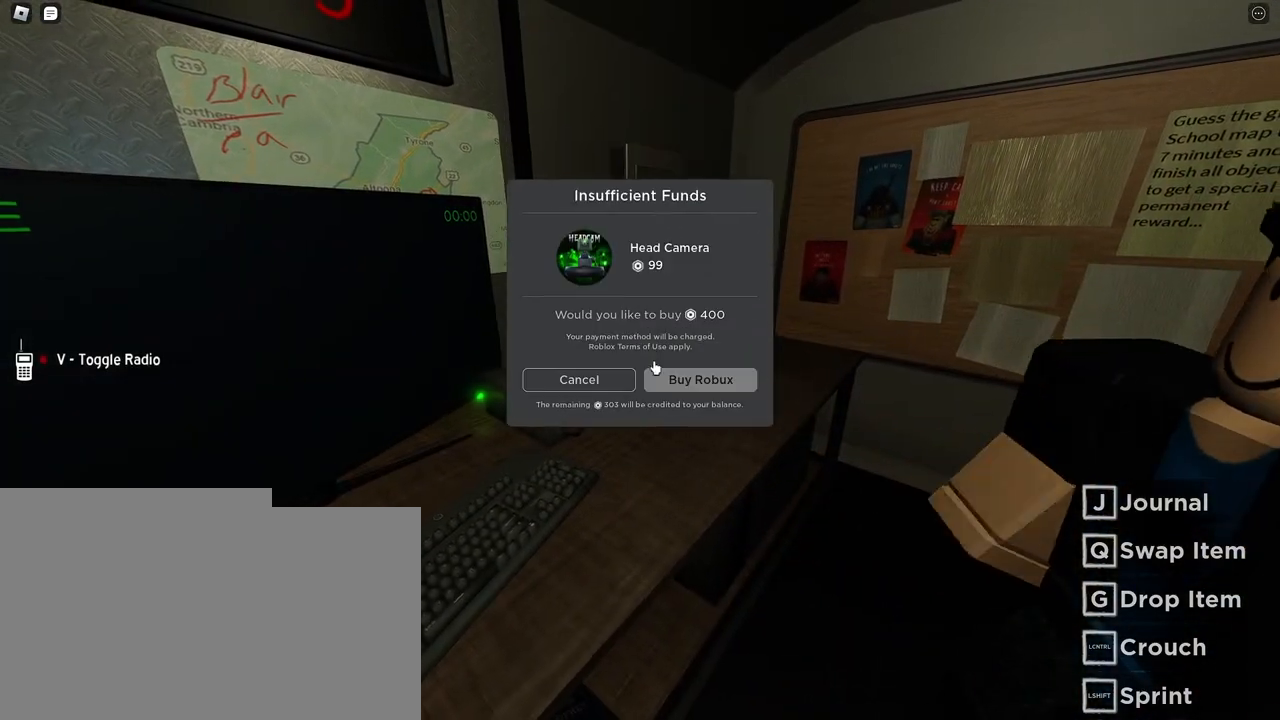
{"keys": [], "mouse": ["left"], "events": [[33, "w", "down"], [50, "d", "down"], [250, "w", "up"], [317, "d", "up"], [417, "mouse_left", "down"]]}
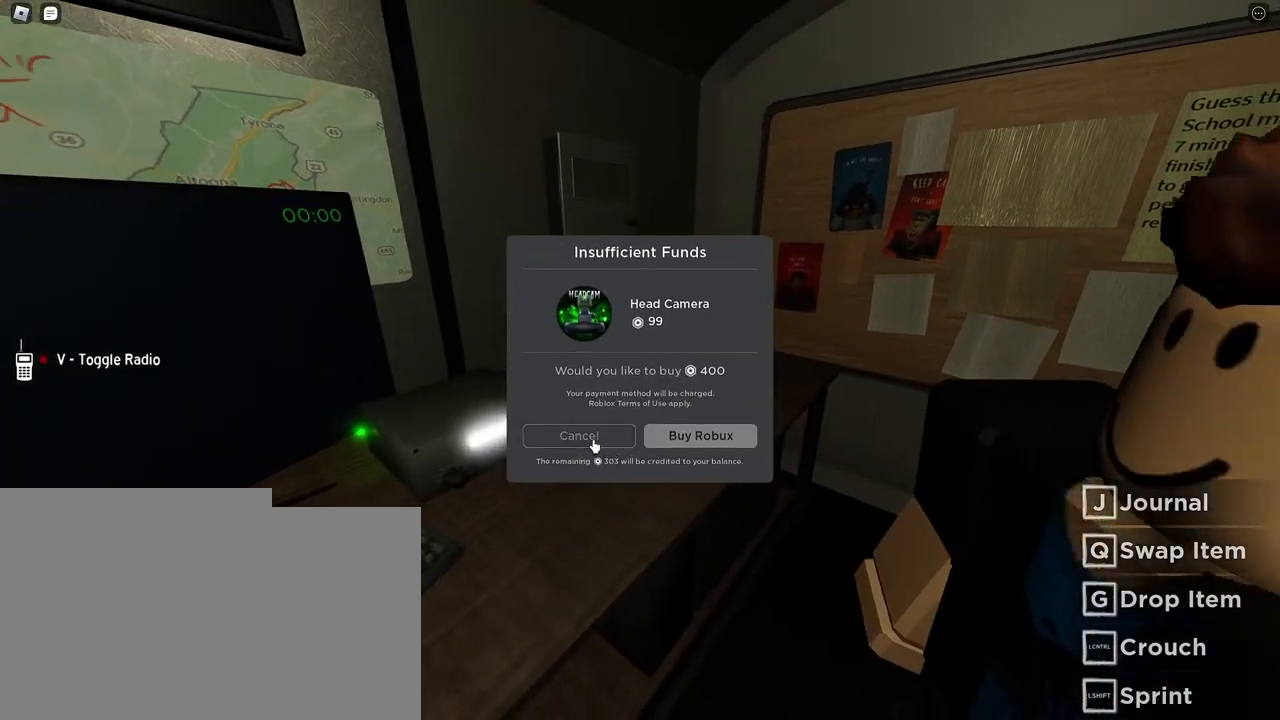
{"keys": ["s"], "mouse": [], "events": [[33, "mouse_left", "up"], [267, "s", "down"]]}
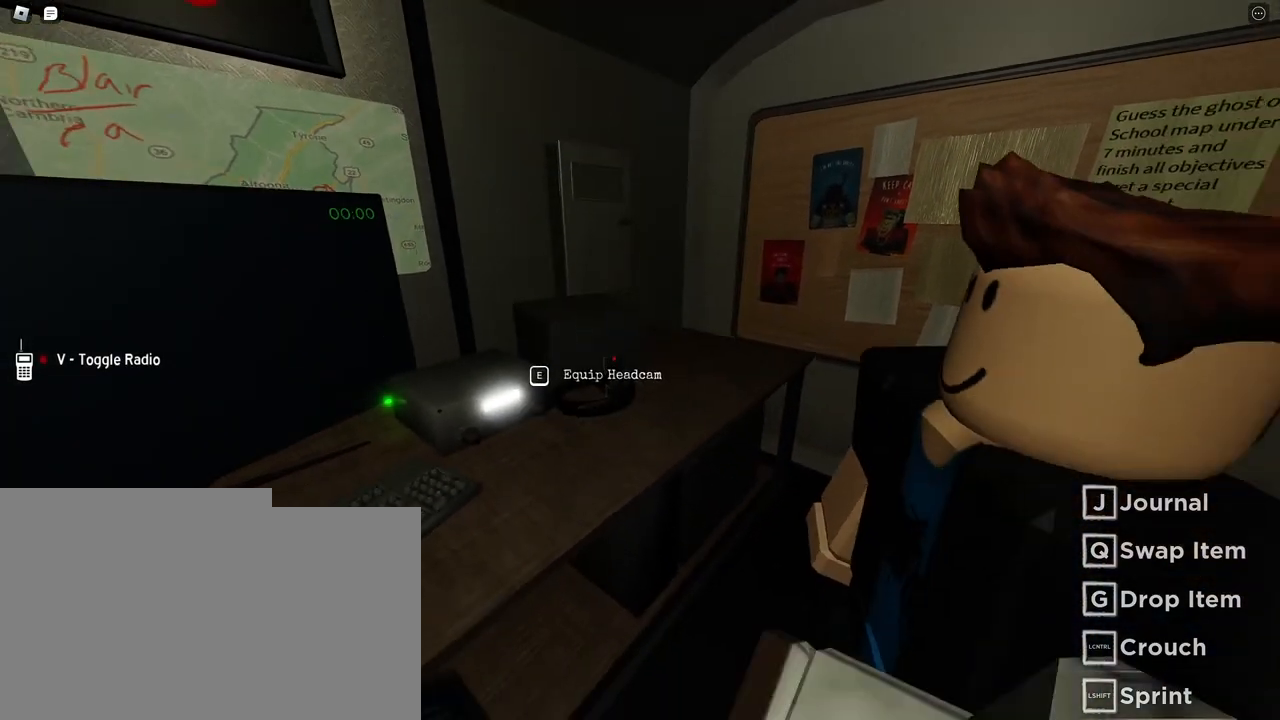
{"keys": ["a"], "mouse": [], "events": [[133, "a", "down"], [217, "mouse_right", "down"], [250, "s", "up"], [483, "mouse_right", "up"]]}
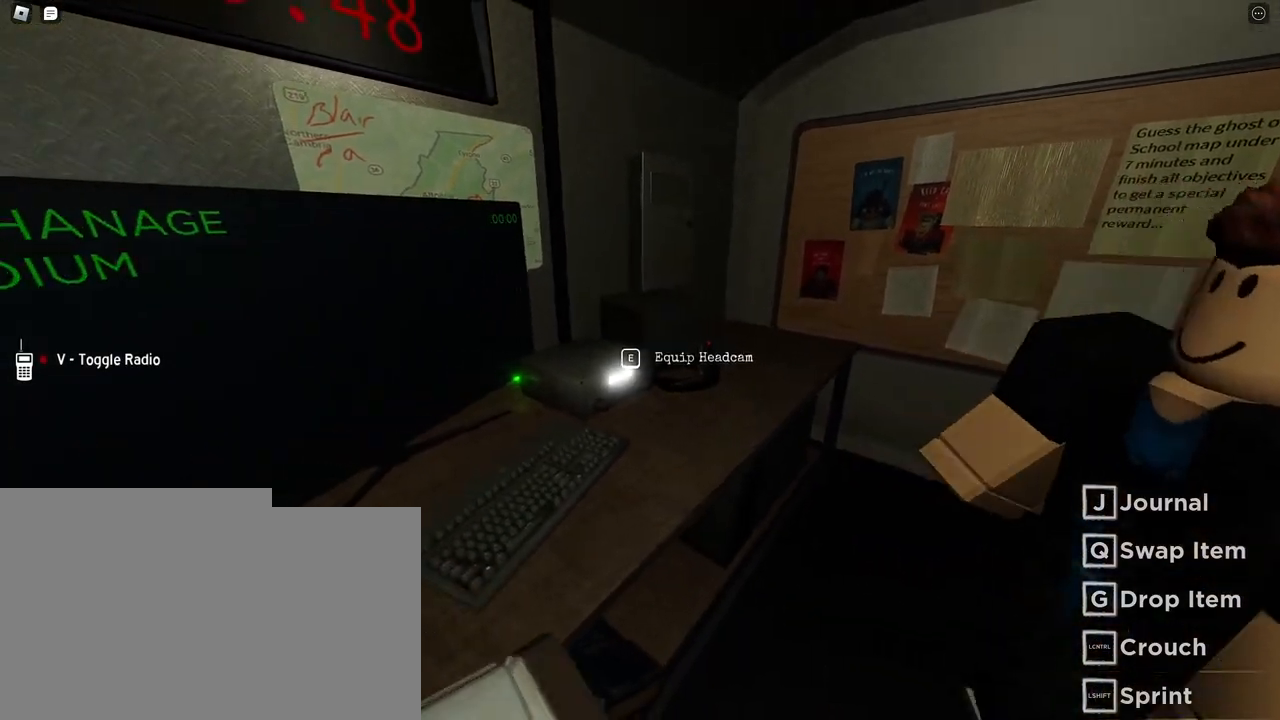
{"keys": [], "mouse": ["right"], "events": [[117, "a", "up"], [133, "mouse_right", "down"]]}
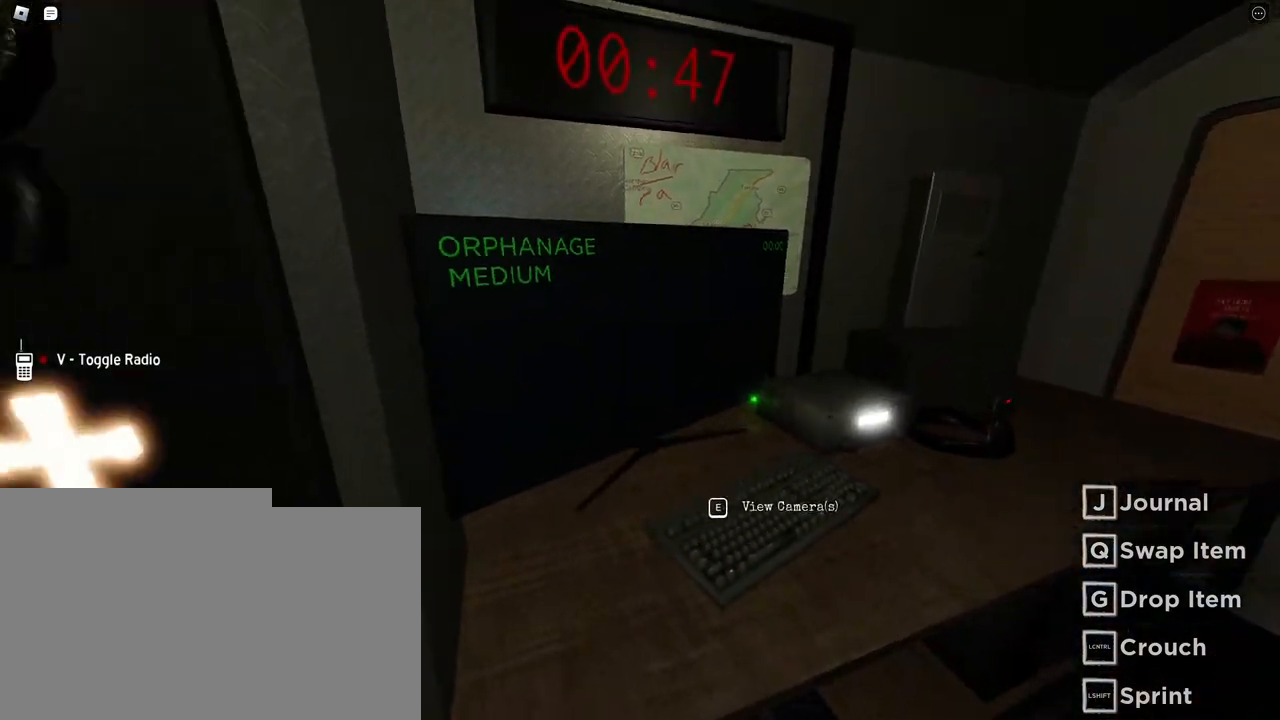
{"keys": [], "mouse": ["right"], "events": [[17, "s", "down"], [300, "s", "up"]]}
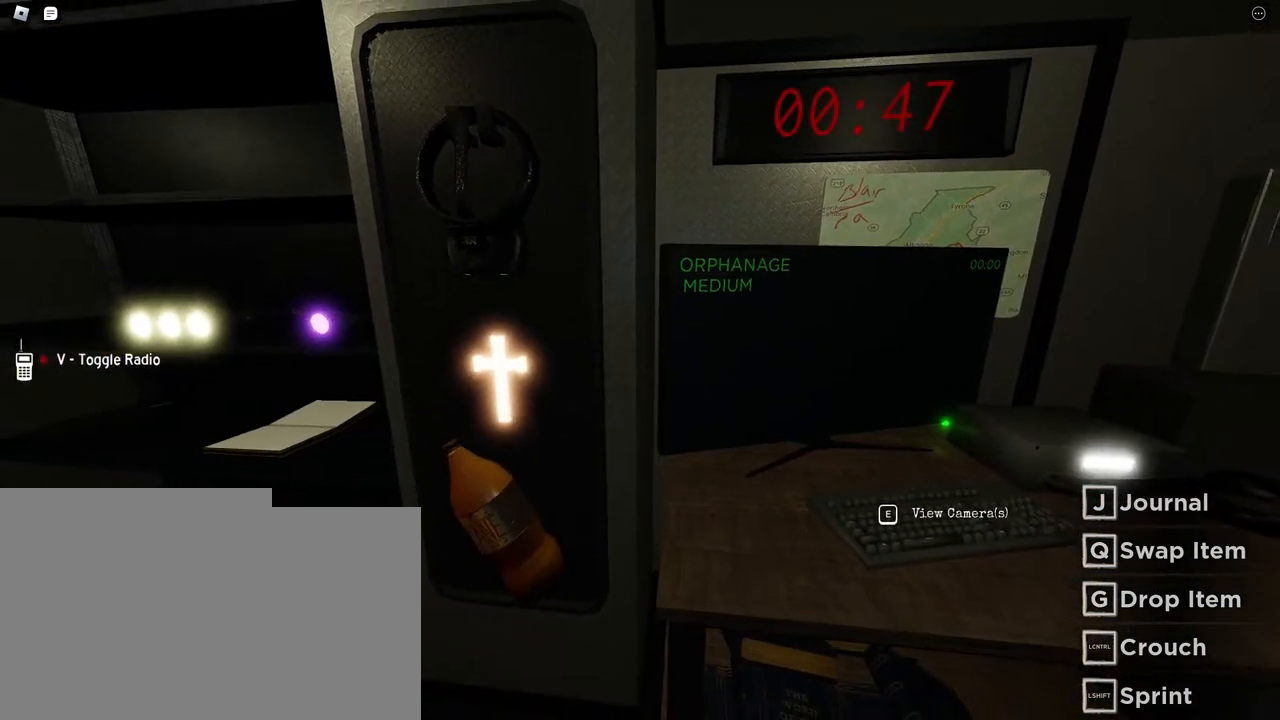
{"keys": [], "mouse": ["right"], "events": []}
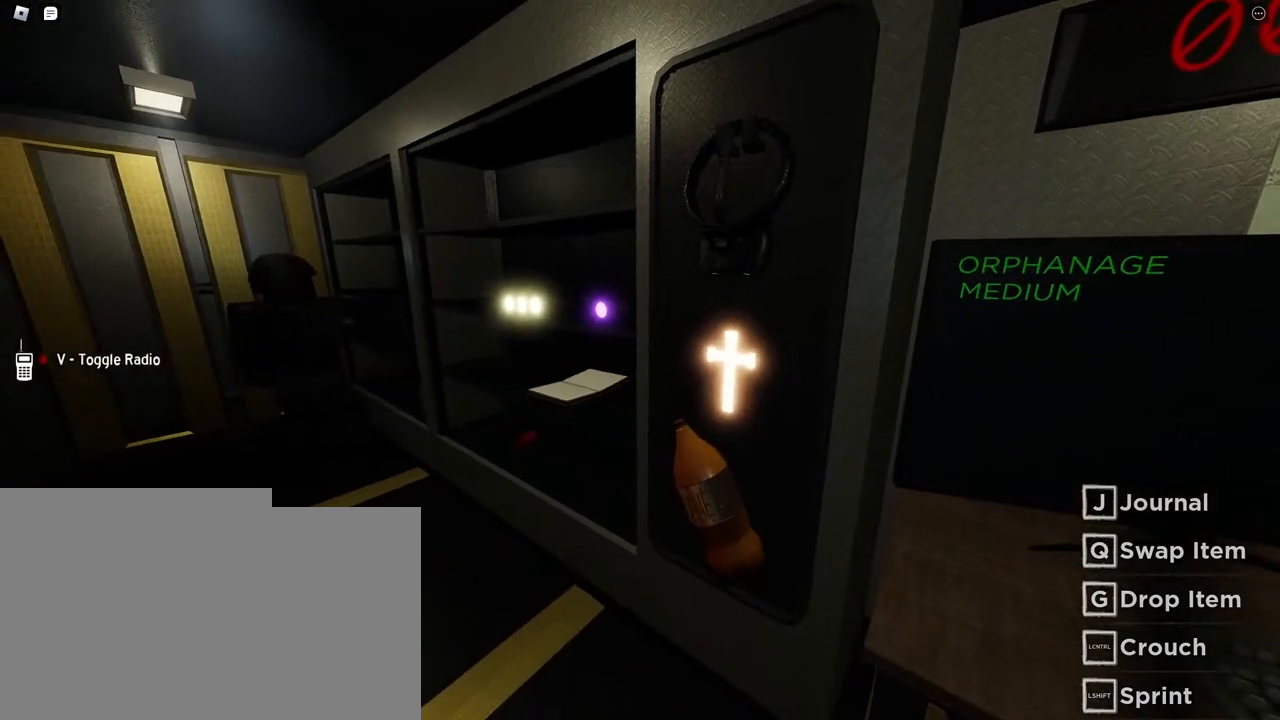
{"keys": [], "mouse": ["right"], "events": []}